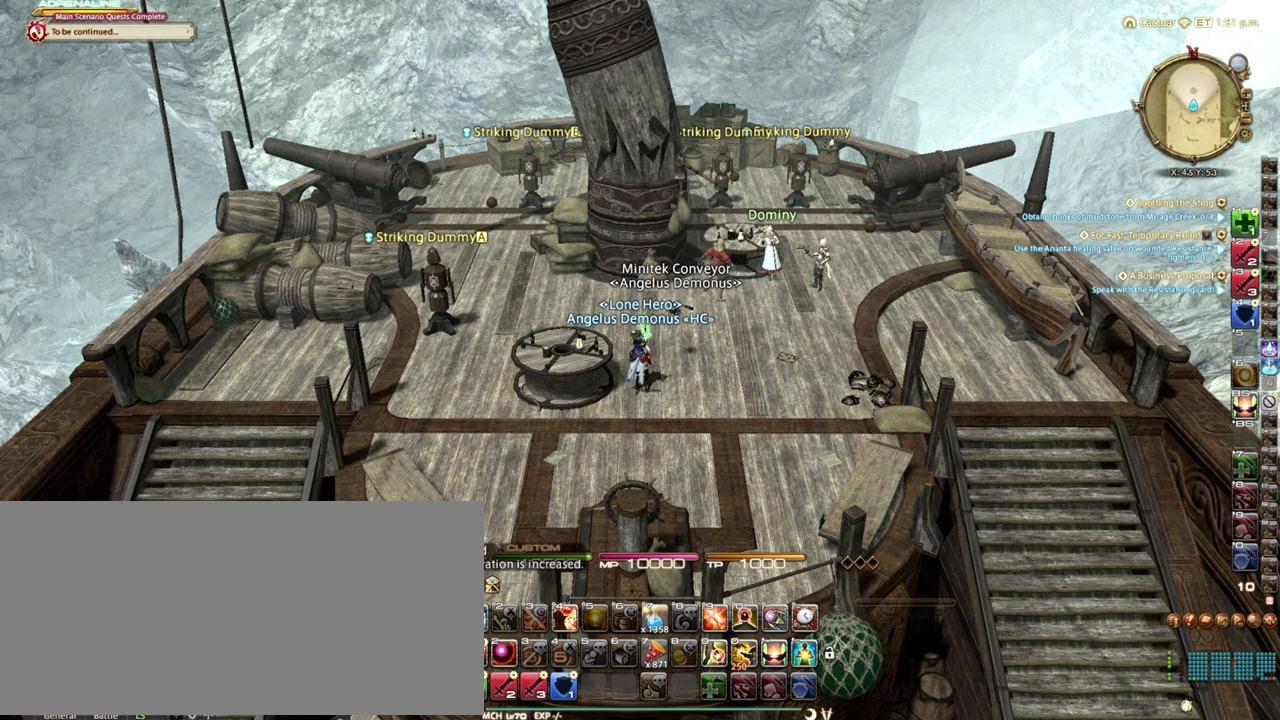
Gameplay with keyboard; each line is a JSON object with the keys held at the frame after it. "events" lists presses ("down") and releases ("up") of ".", "/", "0", "1", "2", "3", "4", "5", "6", "7", "8", "9", "a", "alt_l", "alt_r", "b", "backslash", "backspace", "c", "caps_lock", "comma", "ctrl_l", "ctrl_r", "d", "down", "e", "equals", "escape", "f", "f1", "f10", "f11", "f12", "f2", "f3", "f4", "f5", "f6", "f7", "f8", "f9", "g", "h", "i", "j", "k", "l", "lbracket", "left", "m", "minus", "n", "o", "p", "q", "quote", "r", "rbracket", "return", "right", "s", "semicolon", "shift_l", "shift_r", "space", "super_l", "super_r", "t", "tab", "tilde", "u", "up", "v", "w", "x", "y" and "z" between this image and that frame as [ms after this image, input, new state], when the widget could be followed in between. No other keys are recorded. Mouse input is not recorded.
{"keys": ["q"], "events": [[333, "q", "down"], [375, "e", "down"], [417, "q", "up"], [458, "q", "down"], [500, "e", "up"]]}
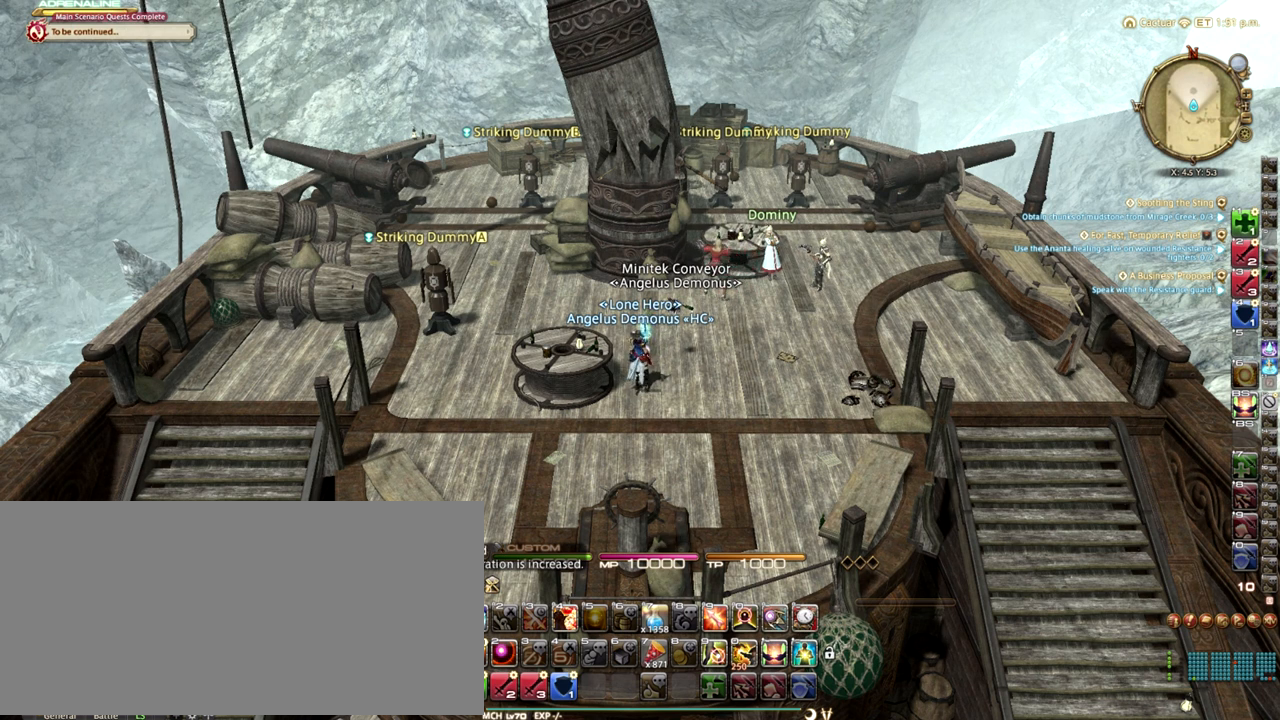
{"keys": ["e", "q"], "events": [[83, "e", "down"], [83, "q", "up"], [167, "q", "down"], [208, "e", "up"], [292, "e", "down"], [292, "q", "up"], [417, "e", "up"], [417, "q", "down"], [500, "e", "down"]]}
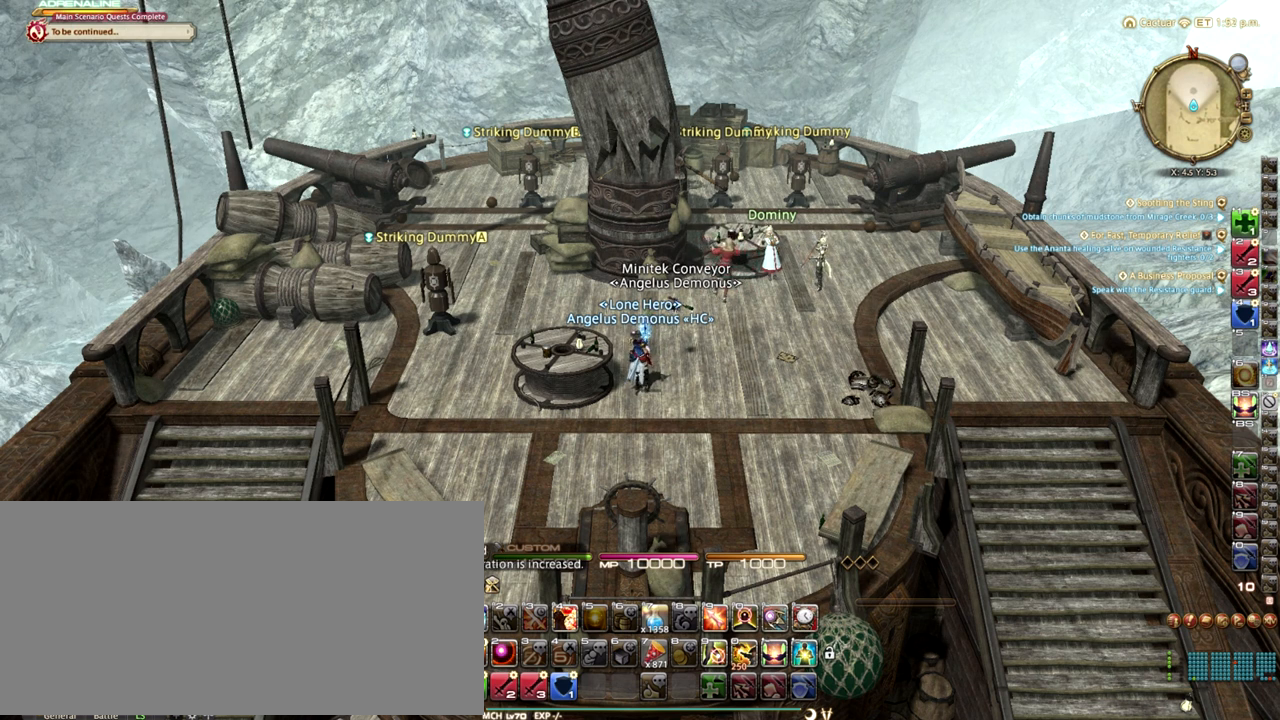
{"keys": ["e", "q"], "events": [[42, "q", "up"], [167, "e", "up"], [167, "q", "down"], [208, "e", "down"], [250, "q", "up"], [375, "e", "up"], [458, "q", "down"], [500, "e", "down"]]}
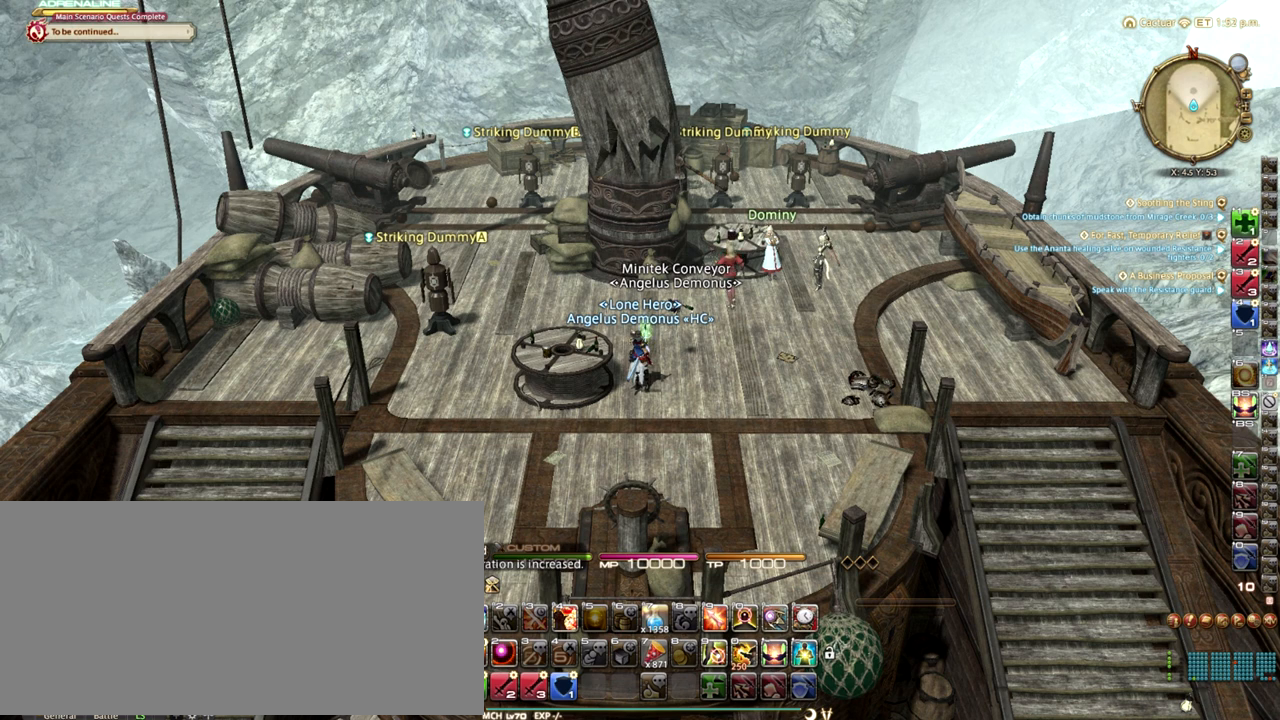
{"keys": [], "events": [[83, "q", "up"], [167, "e", "up"]]}
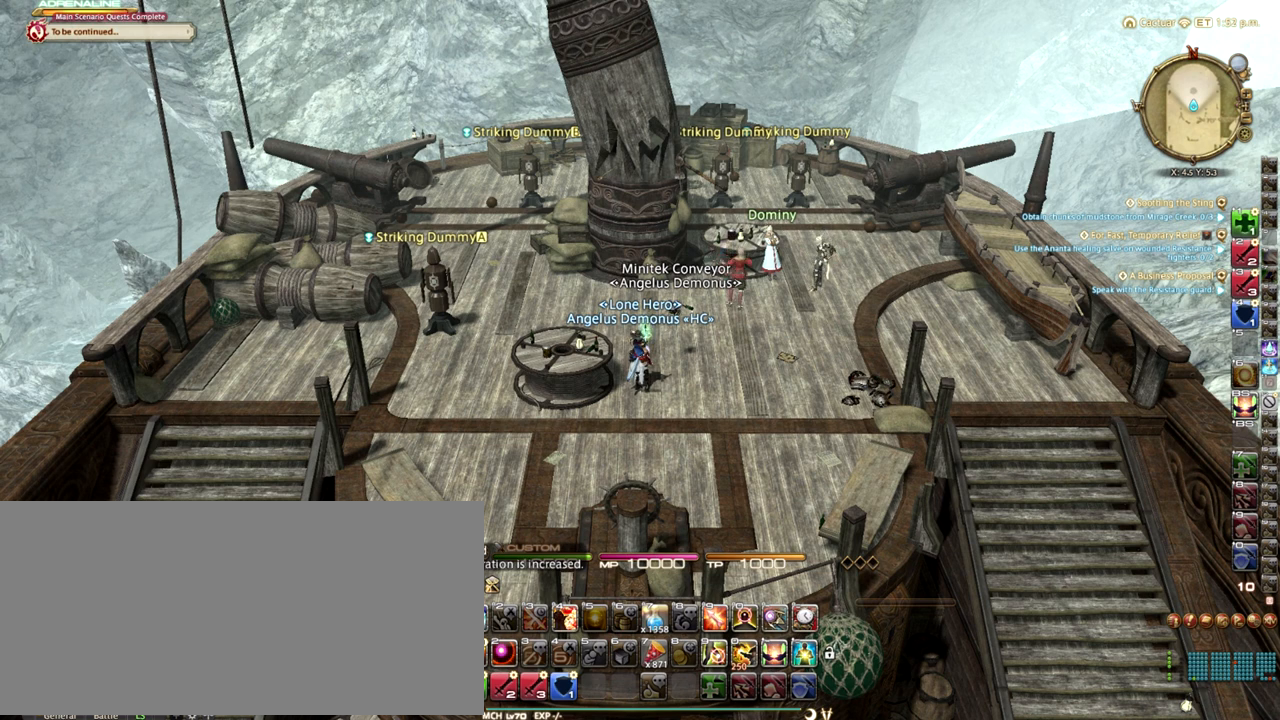
{"keys": [], "events": []}
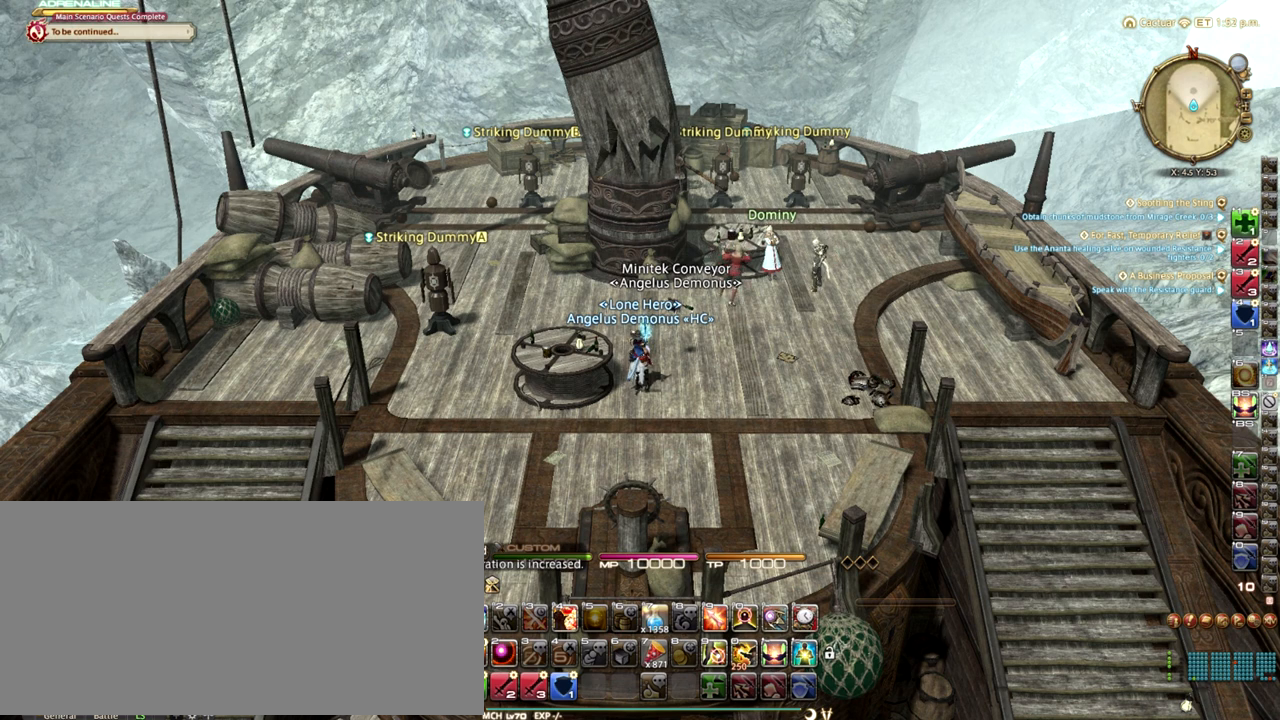
{"keys": [], "events": []}
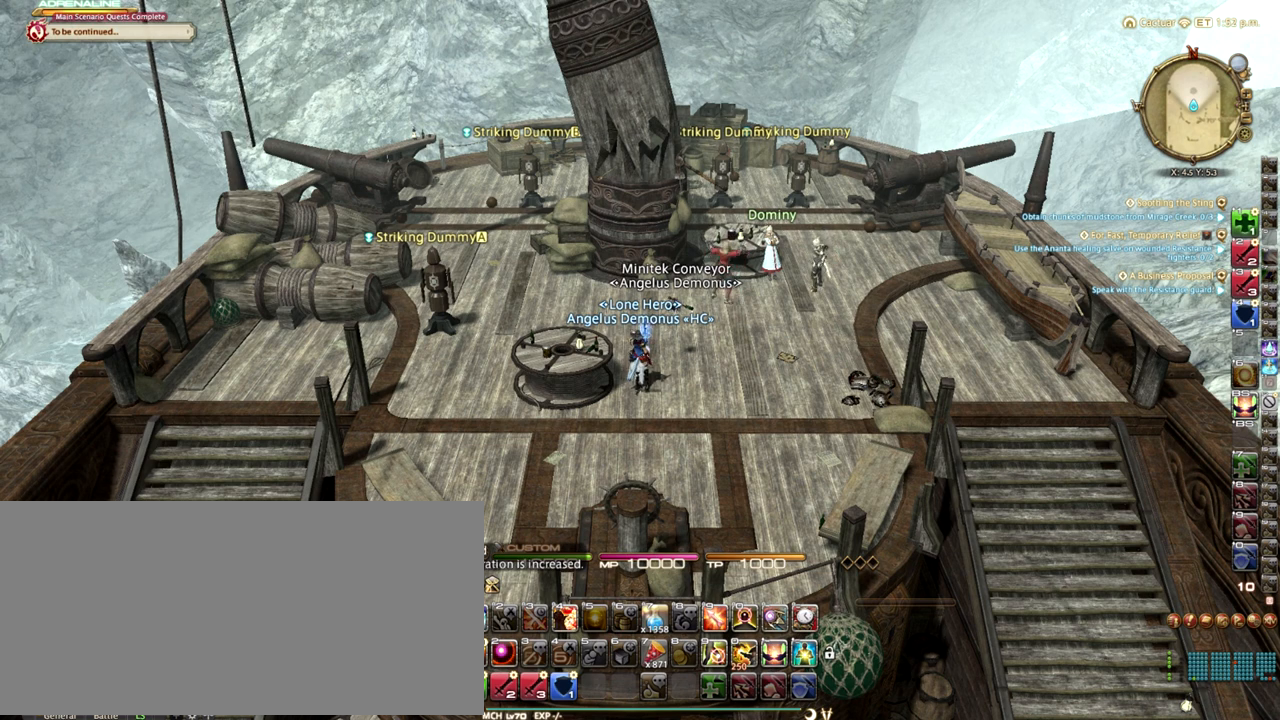
{"keys": [], "events": []}
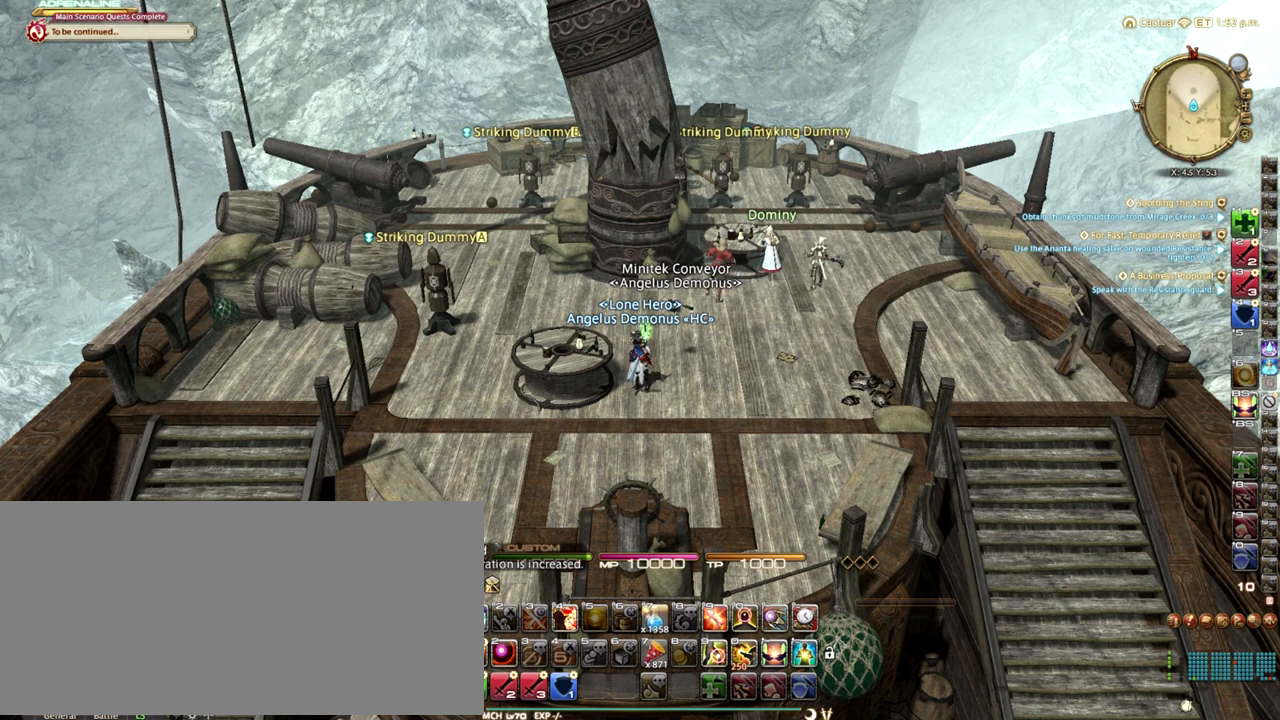
{"keys": [], "events": []}
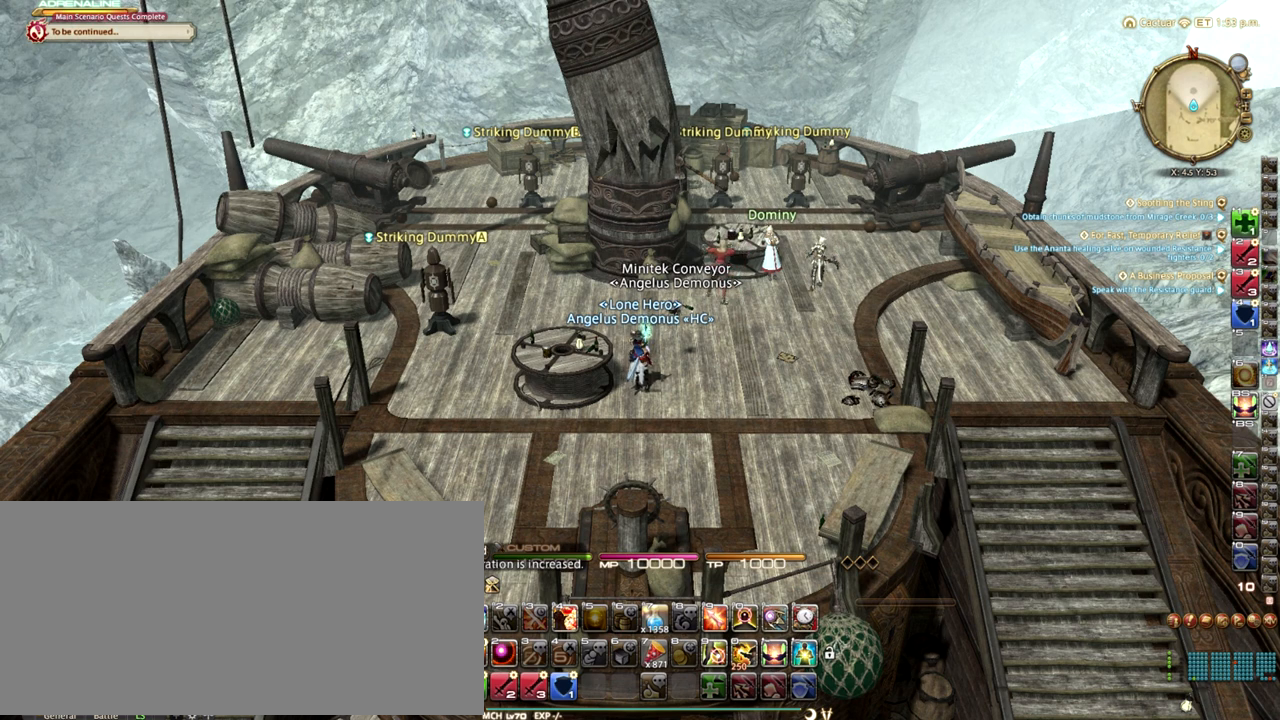
{"keys": [], "events": []}
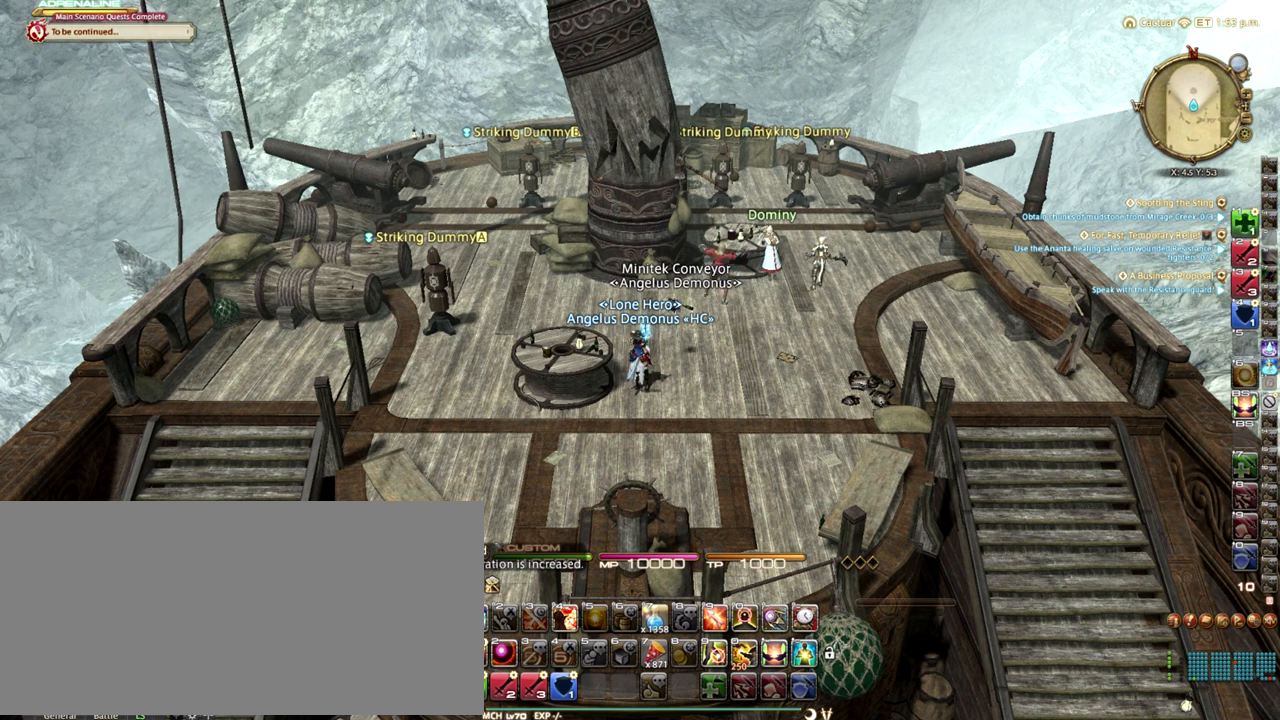
{"keys": ["w"], "events": [[417, "w", "down"]]}
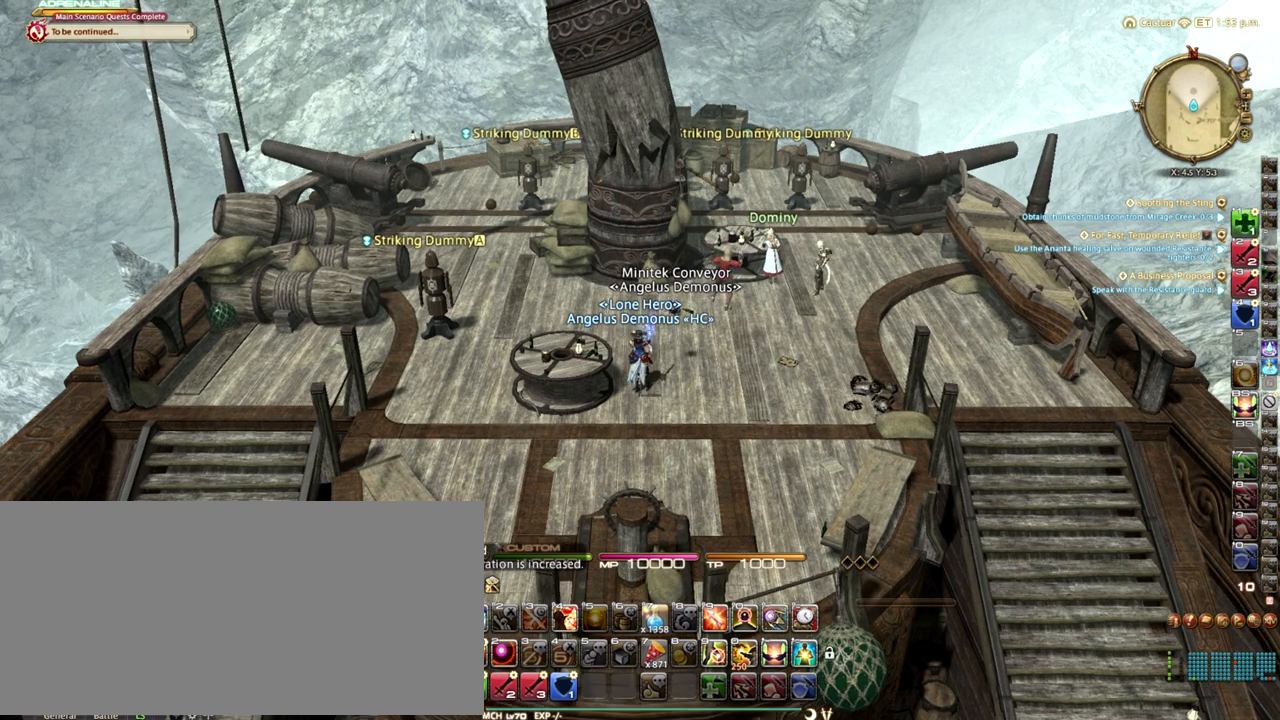
{"keys": ["w"], "events": []}
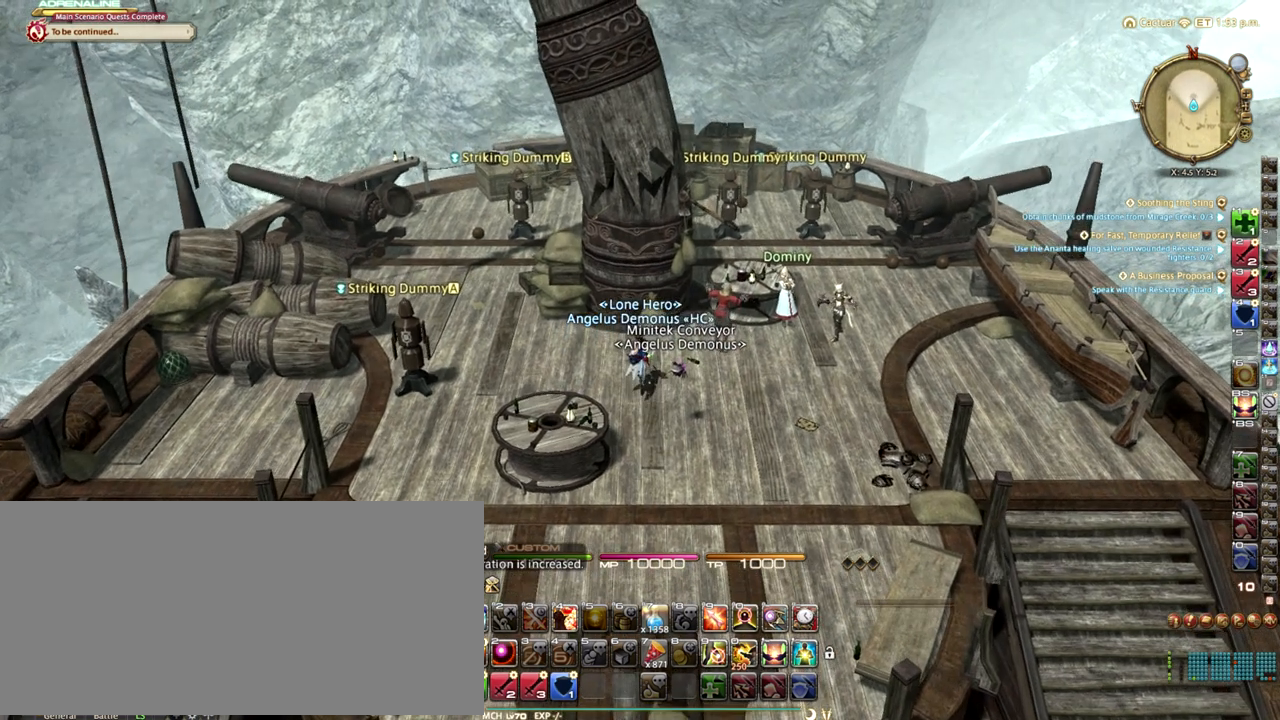
{"keys": ["tilde"], "events": [[208, "w", "up"], [458, "tilde", "down"]]}
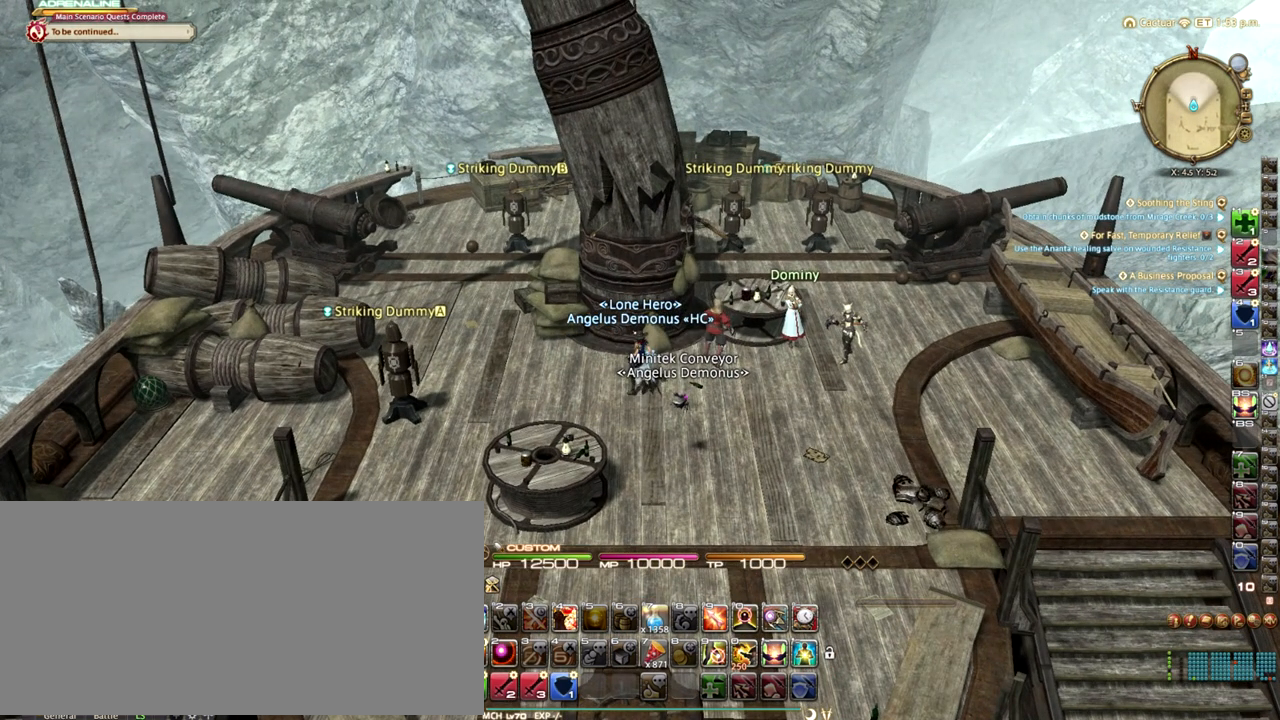
{"keys": ["s"], "events": [[42, "tilde", "up"], [417, "s", "down"]]}
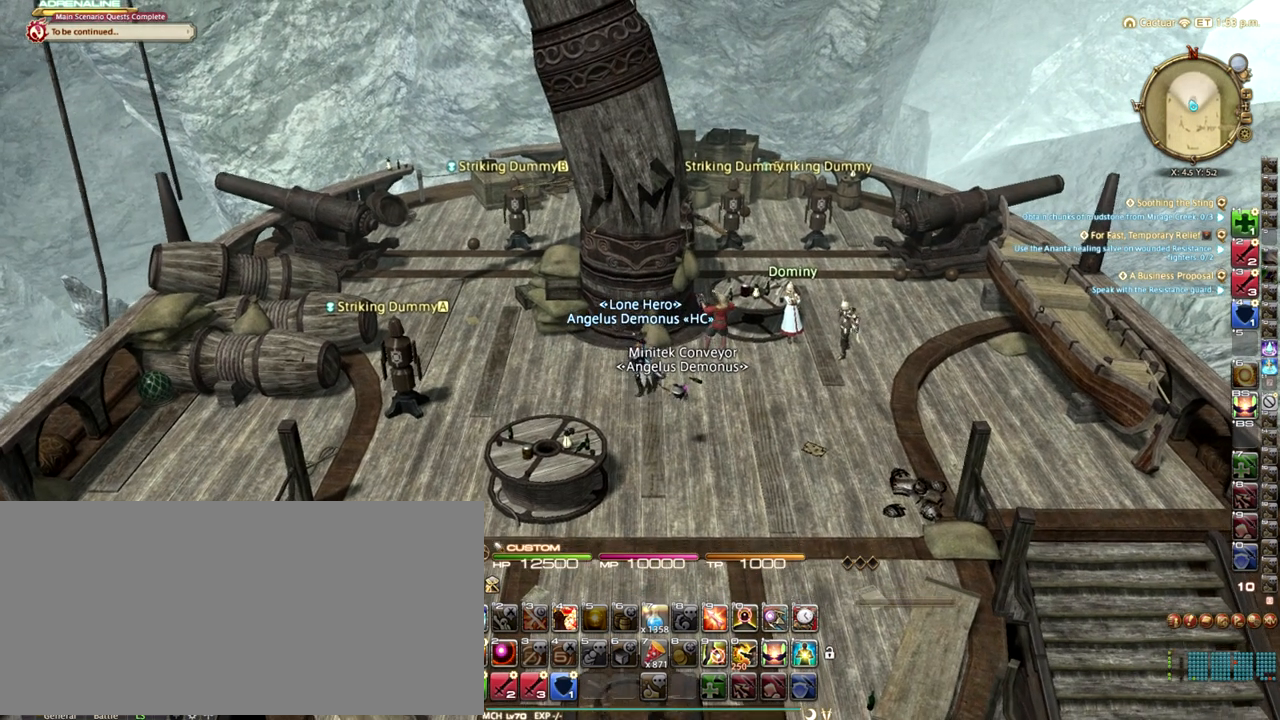
{"keys": ["s"], "events": [[83, "space", "down"], [208, "space", "up"]]}
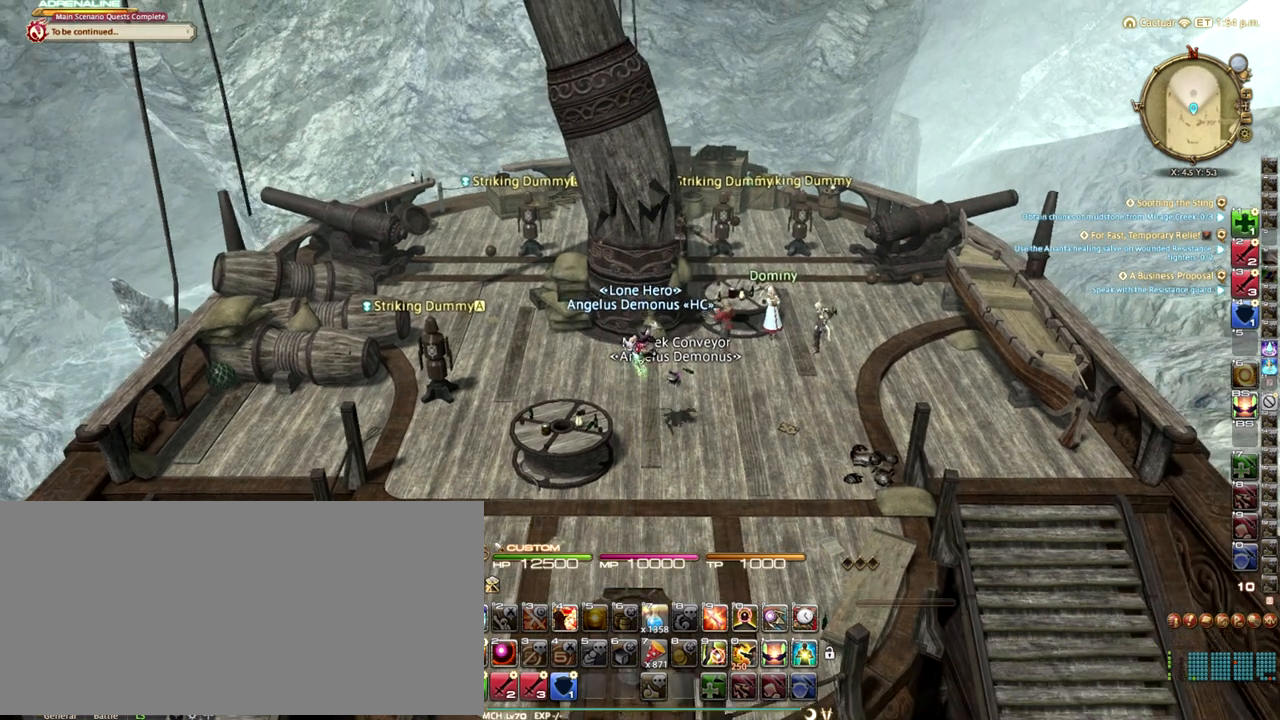
{"keys": ["w"], "events": [[333, "s", "up"], [458, "w", "down"]]}
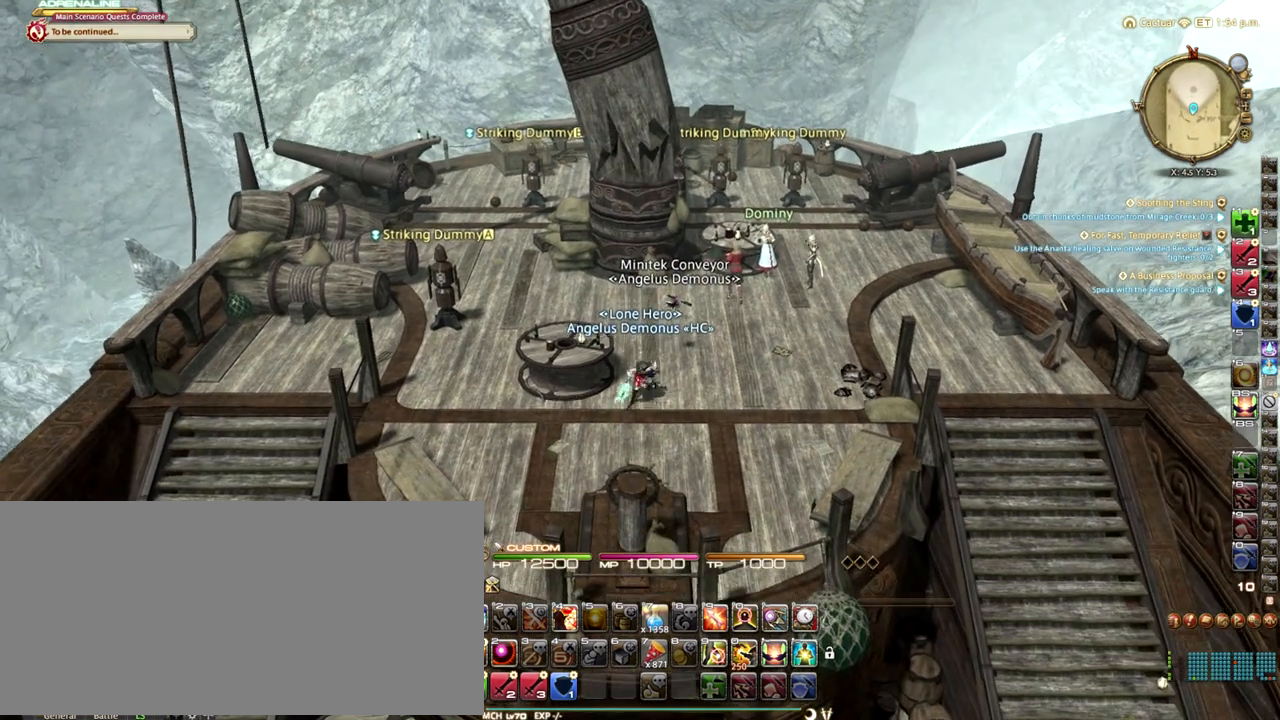
{"keys": [], "events": [[458, "w", "up"]]}
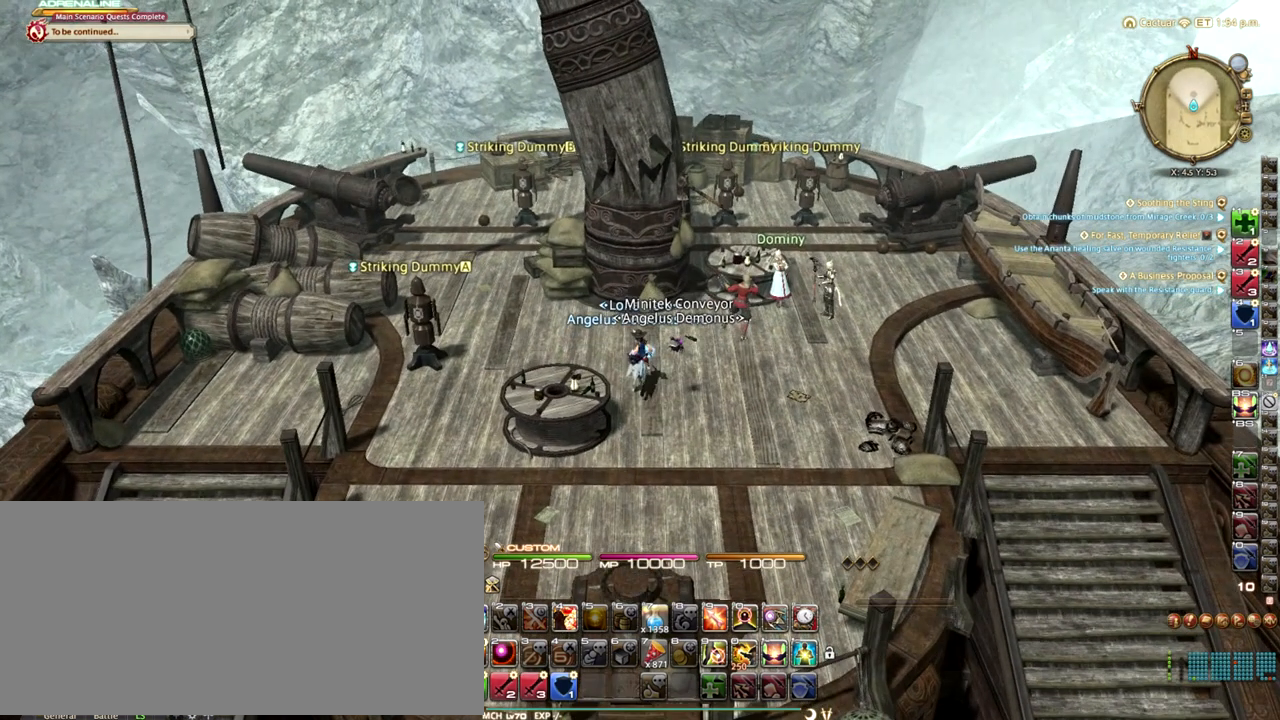
{"keys": [], "events": [[208, "s", "down"], [458, "s", "up"]]}